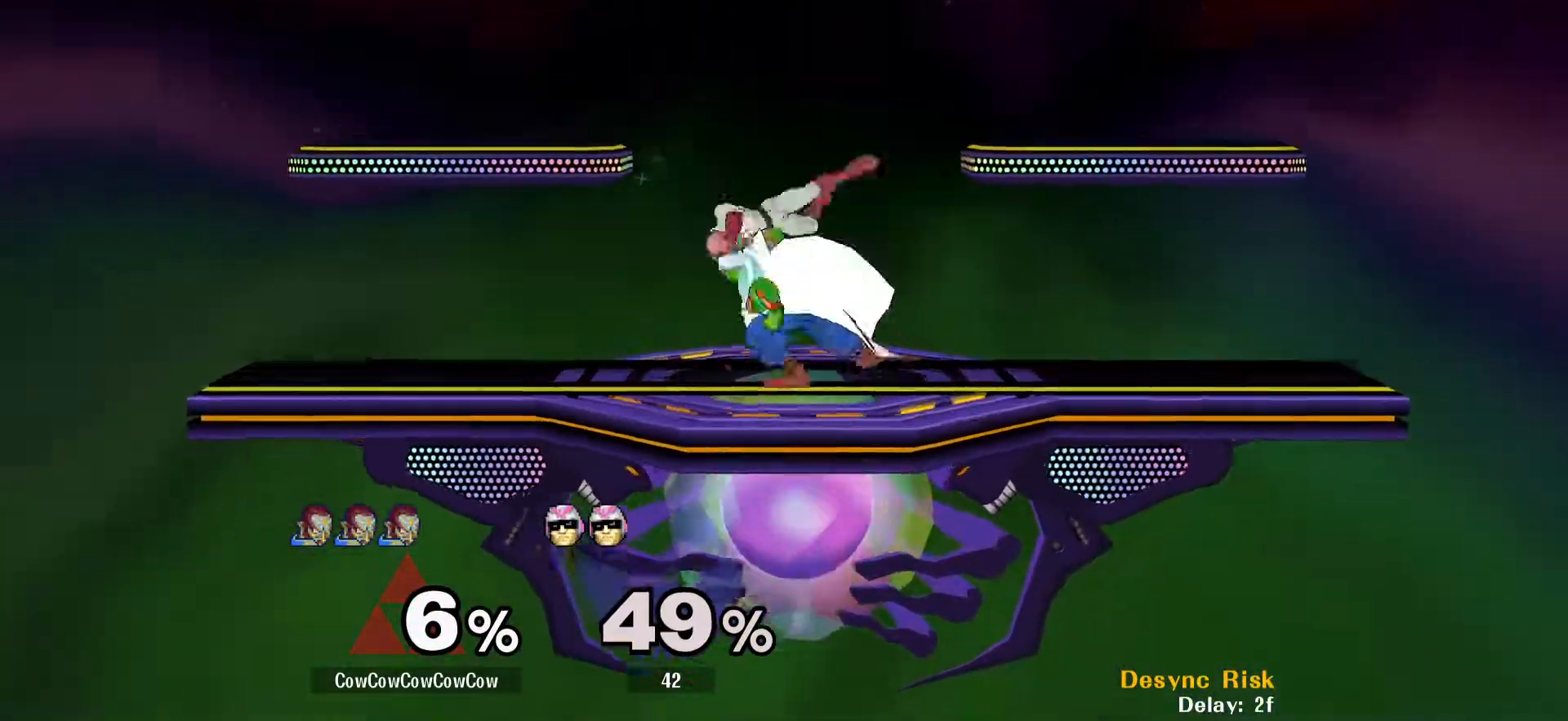
Gameplay with a controller (arcade stick); each line is a JSON object with the inputs held at the frame after it. "events" lists button and stick changes between this image and that frame as [ms after this image, input, new state], when the widget could be followed in between. Not read: L3 R3 other_buttons.
{"buttons": [], "events": [[67, "DPAD_RIGHT", "down"], [283, "C_DOWN", "up"], [500, "DPAD_RIGHT", "up"]]}
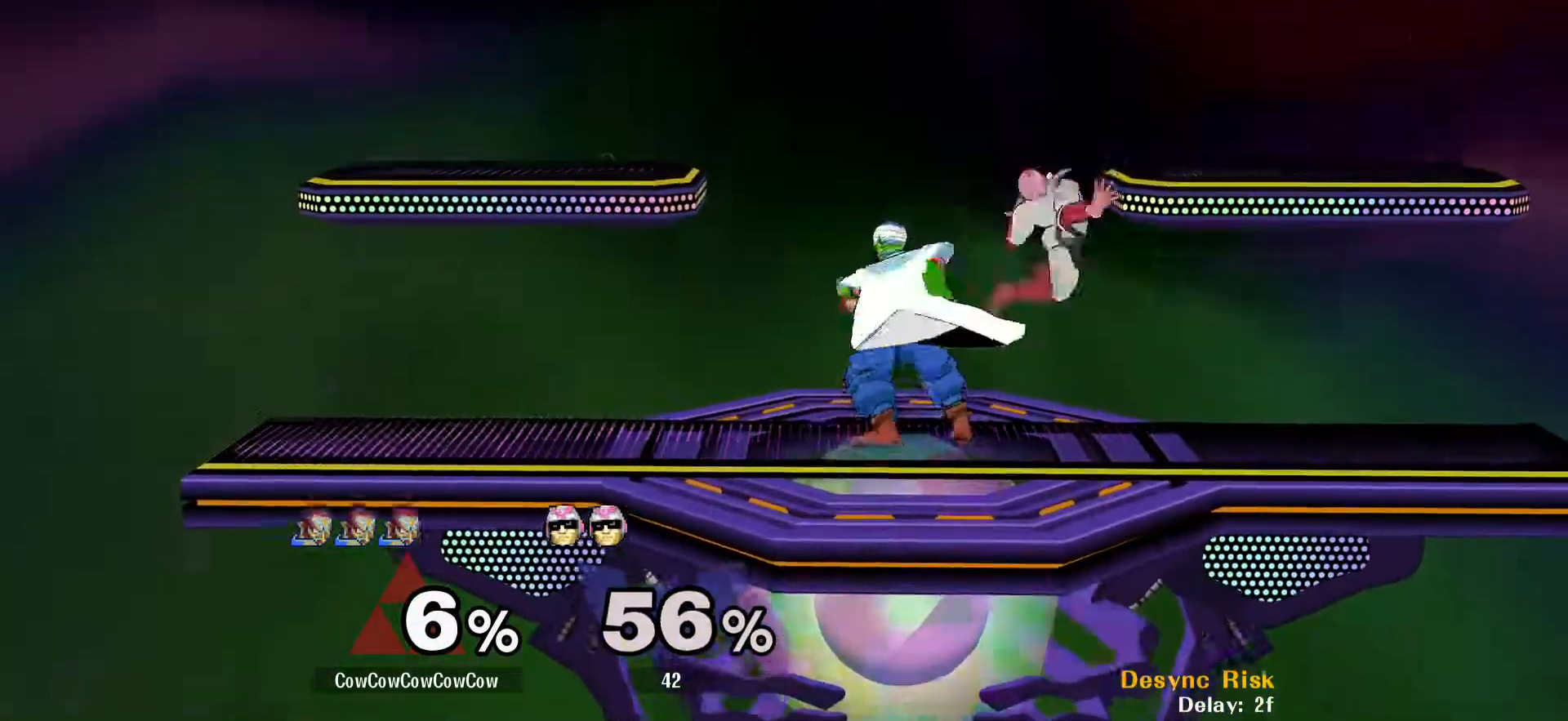
{"buttons": ["DPAD_RIGHT"], "events": [[33, "A", "down"], [100, "A", "up"], [400, "DPAD_RIGHT", "down"]]}
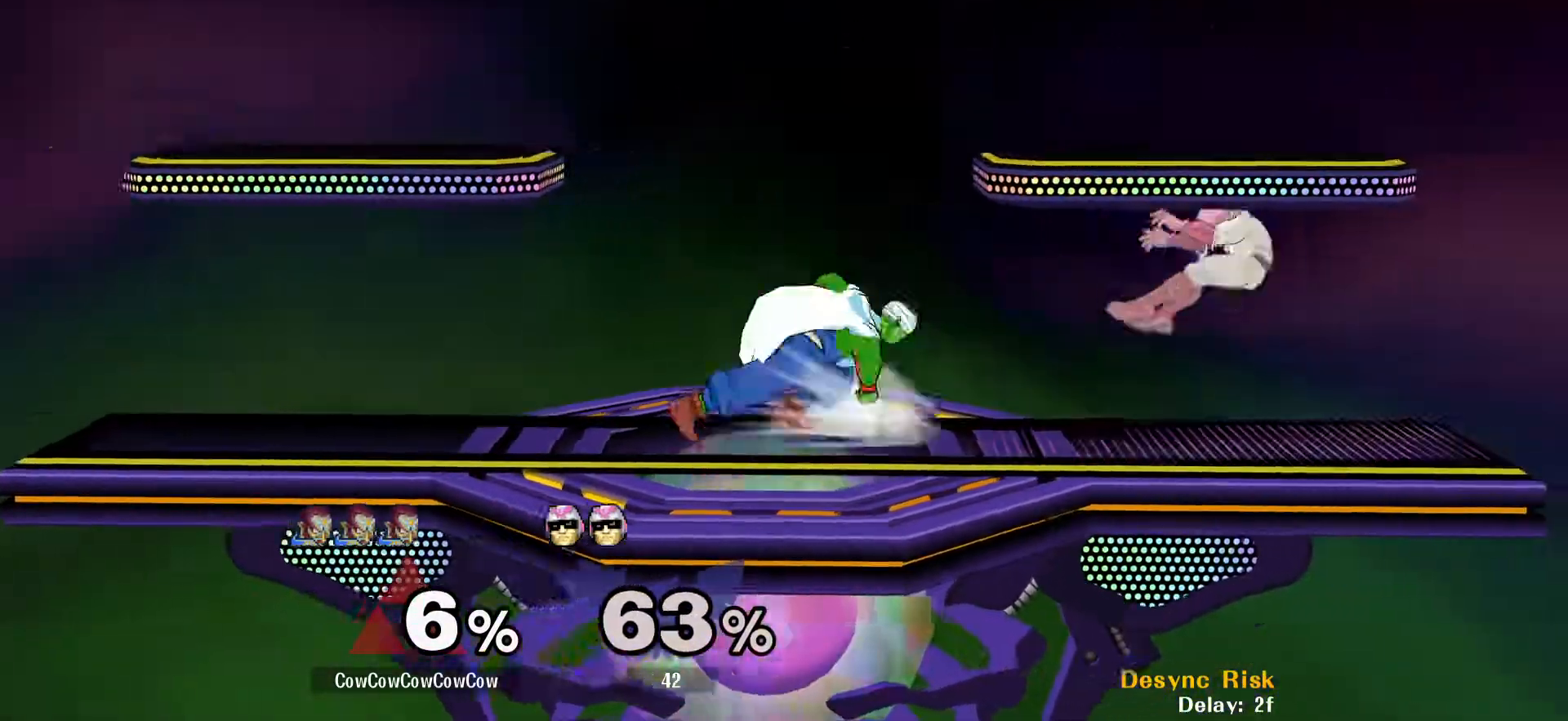
{"buttons": ["A", "DPAD_DOWN", "DPAD_RIGHT"], "events": [[217, "DPAD_DOWN", "down"], [217, "DPAD_RIGHT", "up"], [300, "DPAD_RIGHT", "down"], [333, "A", "down"], [417, "A", "up"], [500, "A", "down"]]}
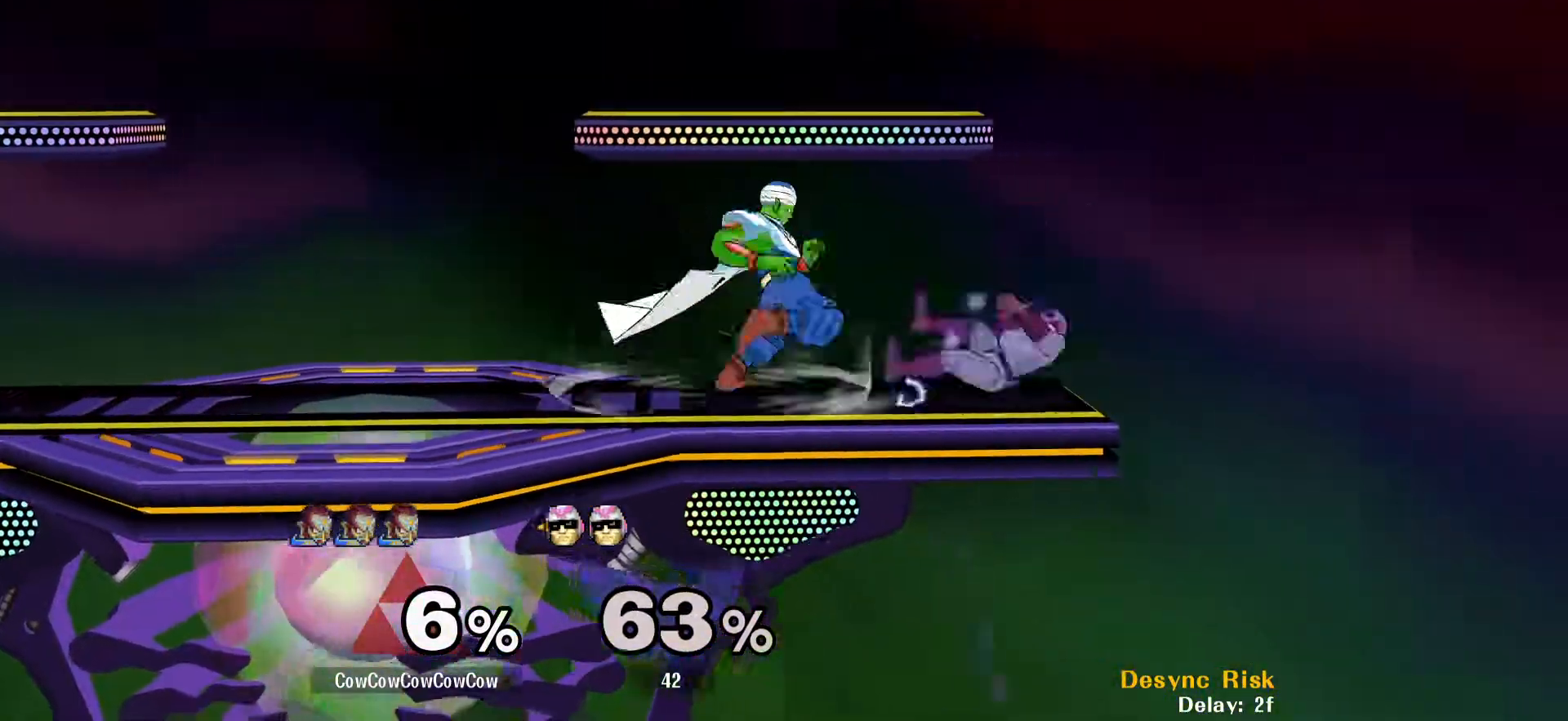
{"buttons": ["DPAD_RIGHT"], "events": [[83, "A", "up"], [400, "DPAD_DOWN", "up"]]}
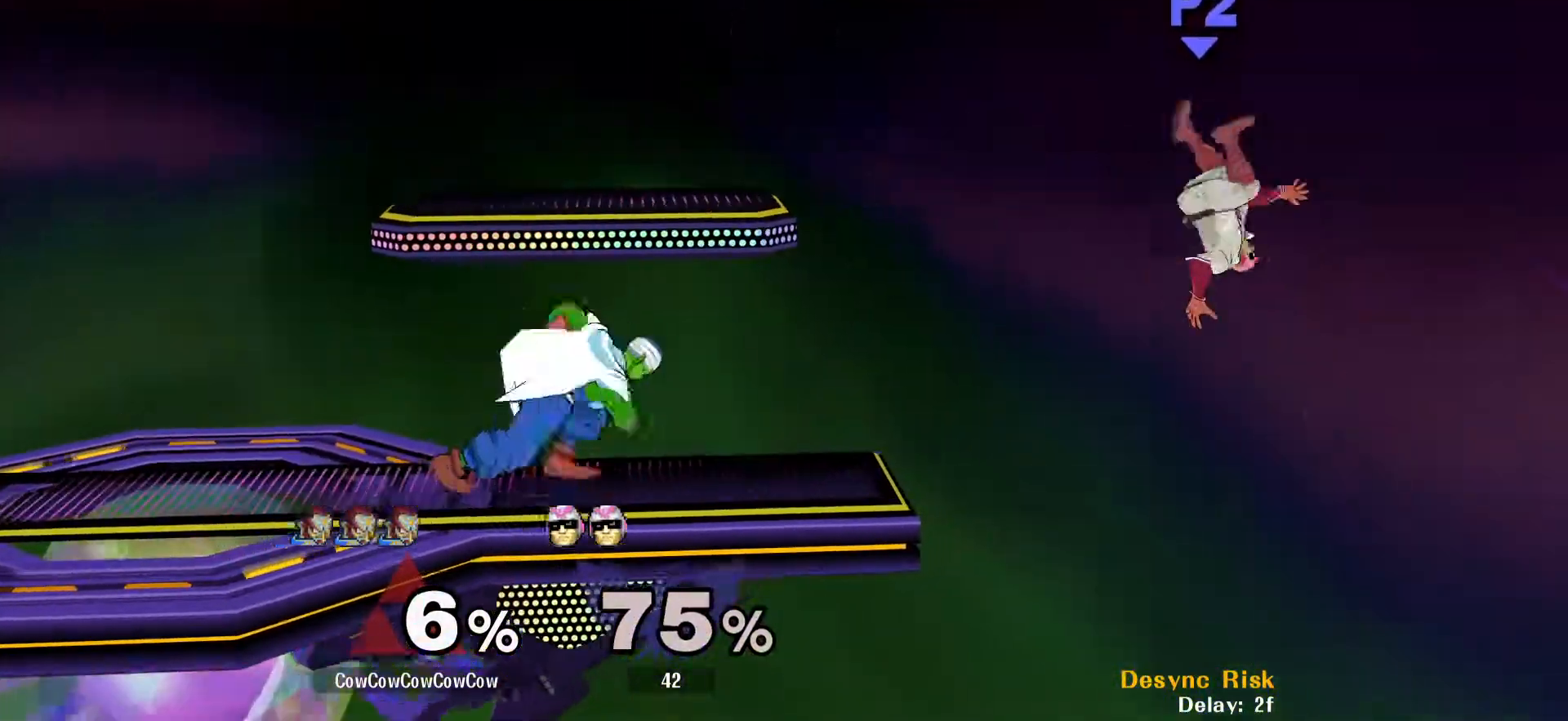
{"buttons": ["DPAD_RIGHT"], "events": []}
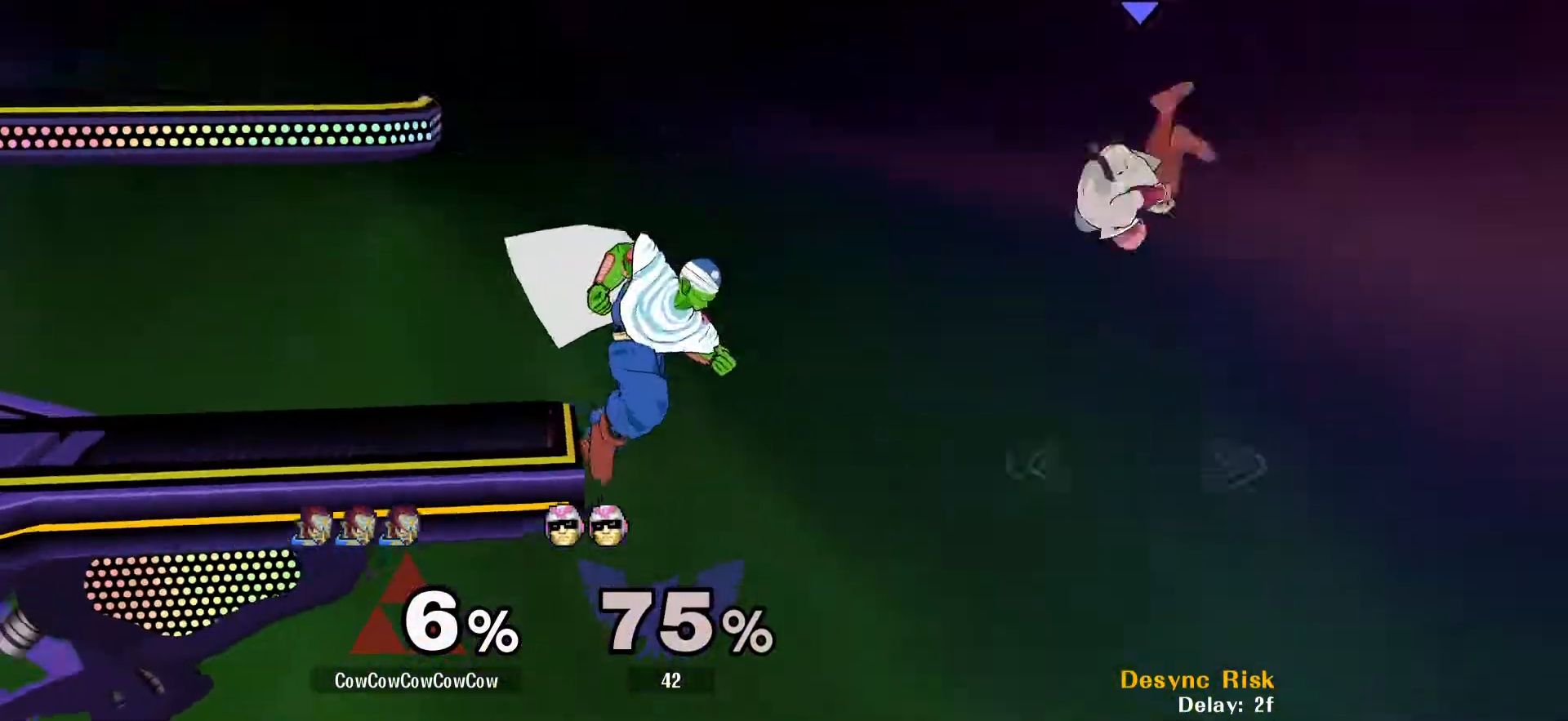
{"buttons": ["DPAD_LEFT"], "events": [[133, "Y", "down"], [167, "C_UP", "down"], [200, "DPAD_LEFT", "down"], [217, "DPAD_RIGHT", "up"], [233, "Y", "up"], [300, "C_UP", "up"]]}
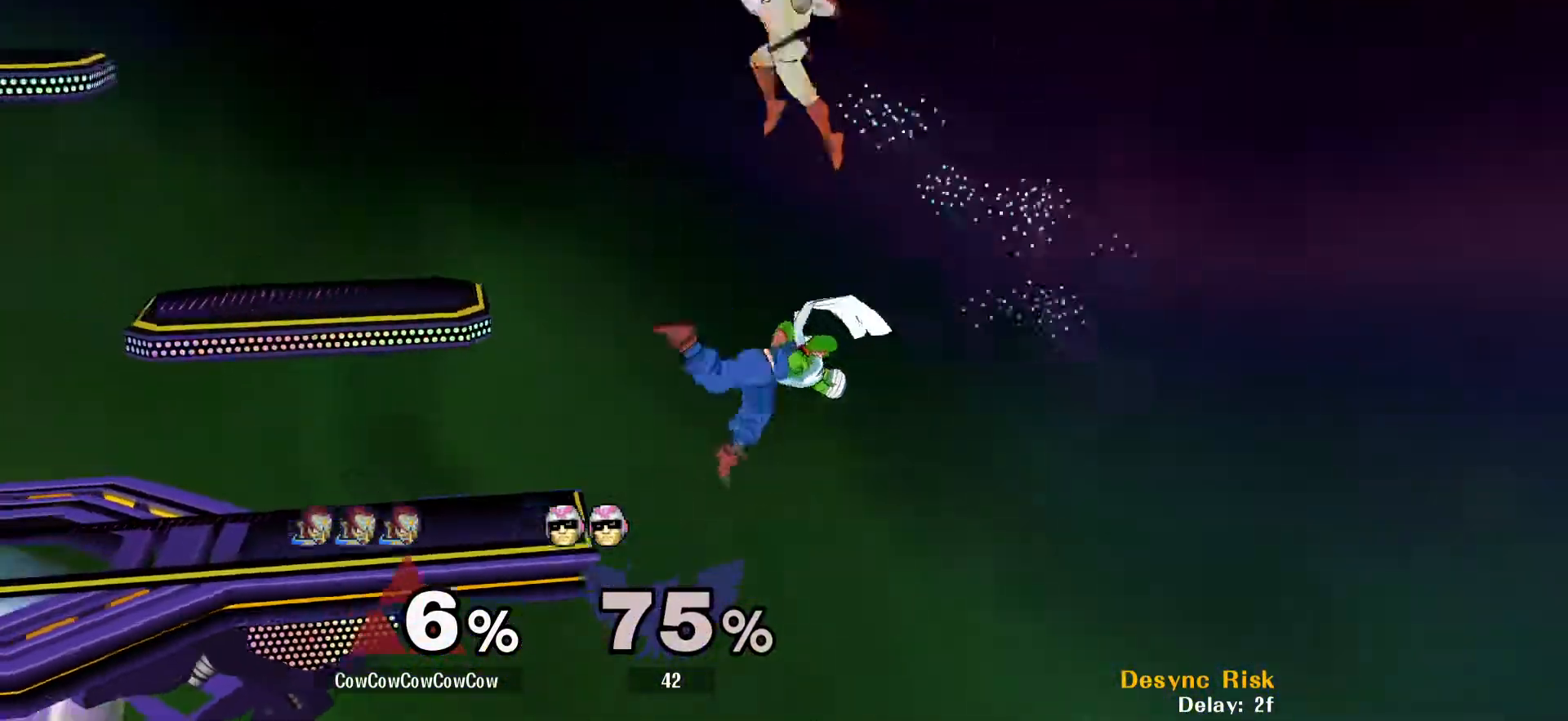
{"buttons": ["DPAD_LEFT"], "events": [[250, "DPAD_UP", "down"], [267, "B", "down"], [333, "B", "up"], [350, "DPAD_UP", "up"]]}
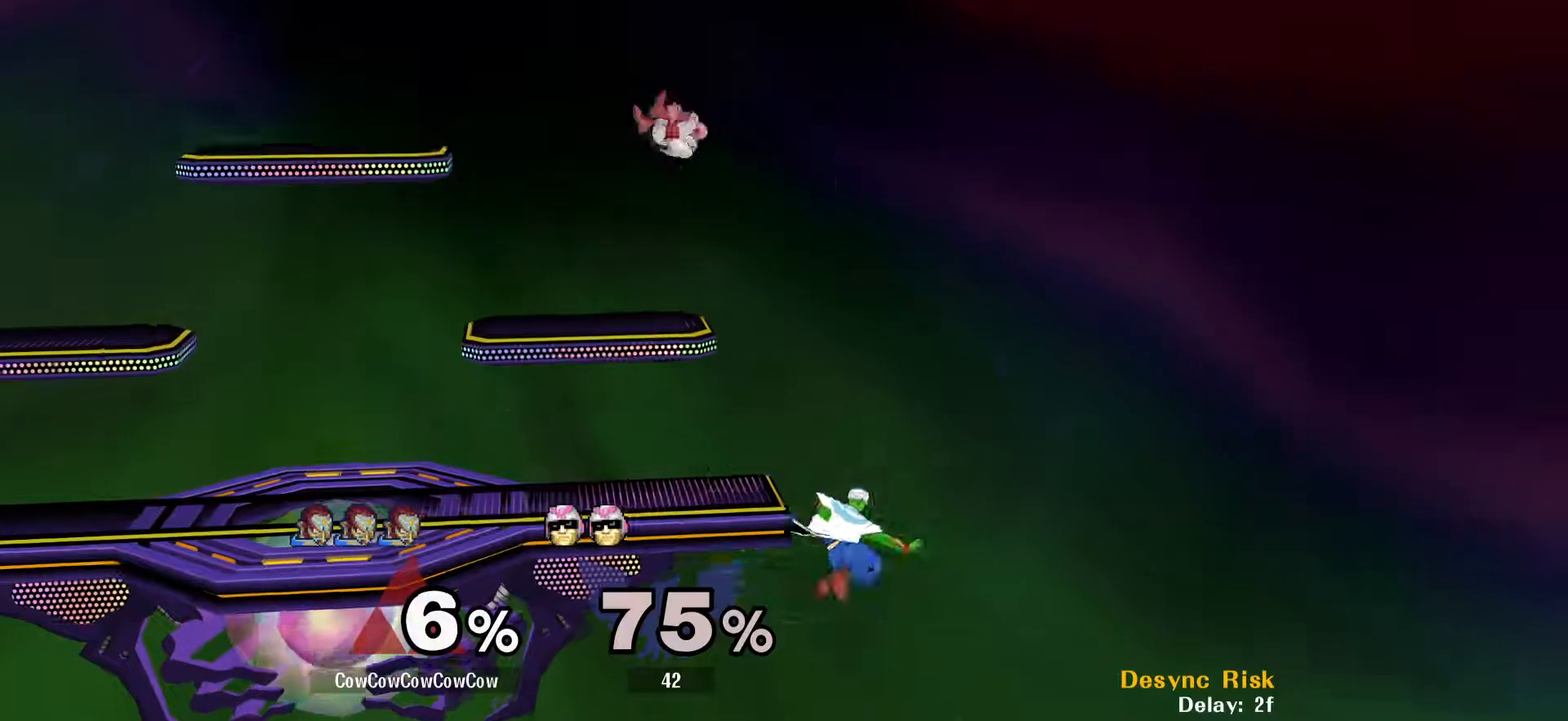
{"buttons": ["DPAD_LEFT"], "events": []}
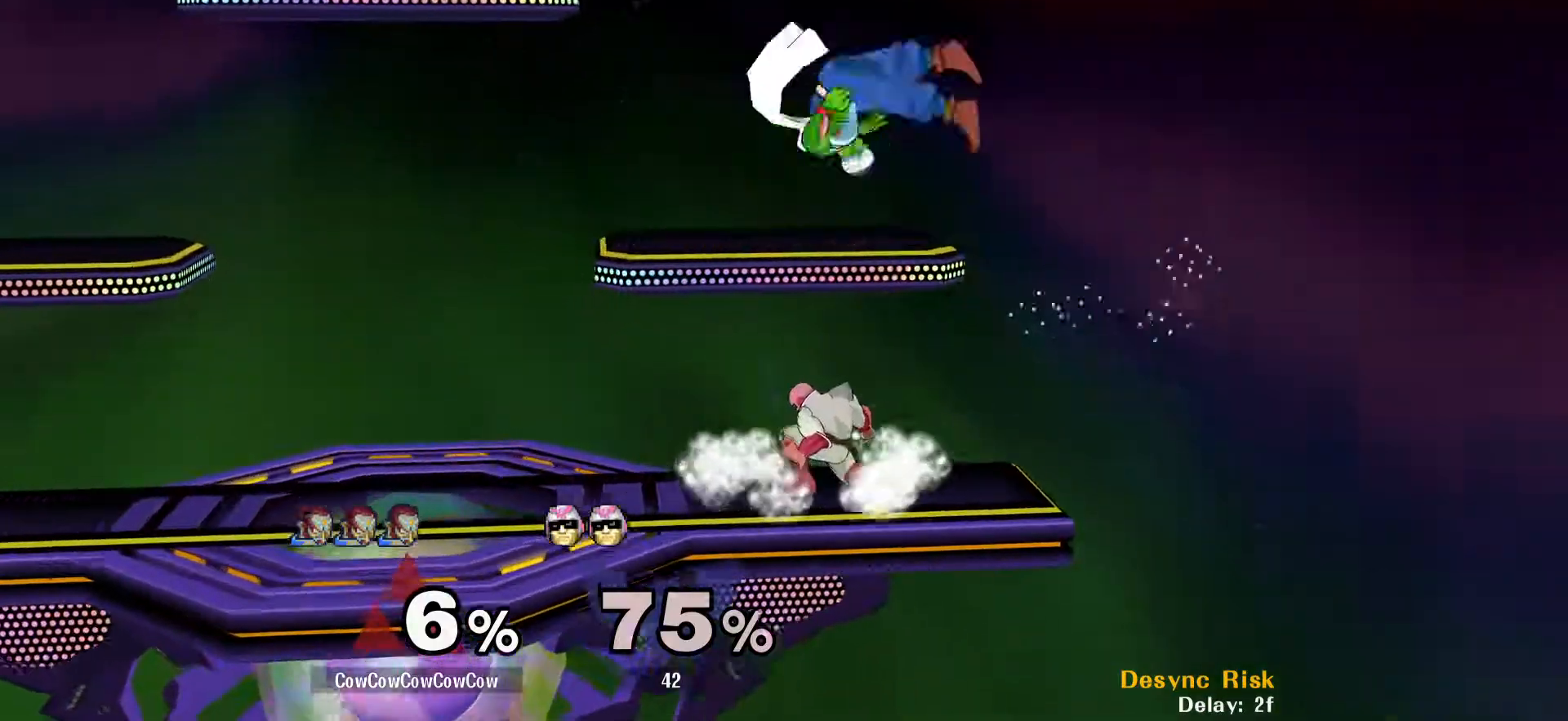
{"buttons": ["L1", "DPAD_LEFT"], "events": [[67, "DPAD_UP", "down"], [100, "C_LEFT", "down"], [250, "L1", "down"], [367, "C_LEFT", "up"], [417, "DPAD_UP", "up"]]}
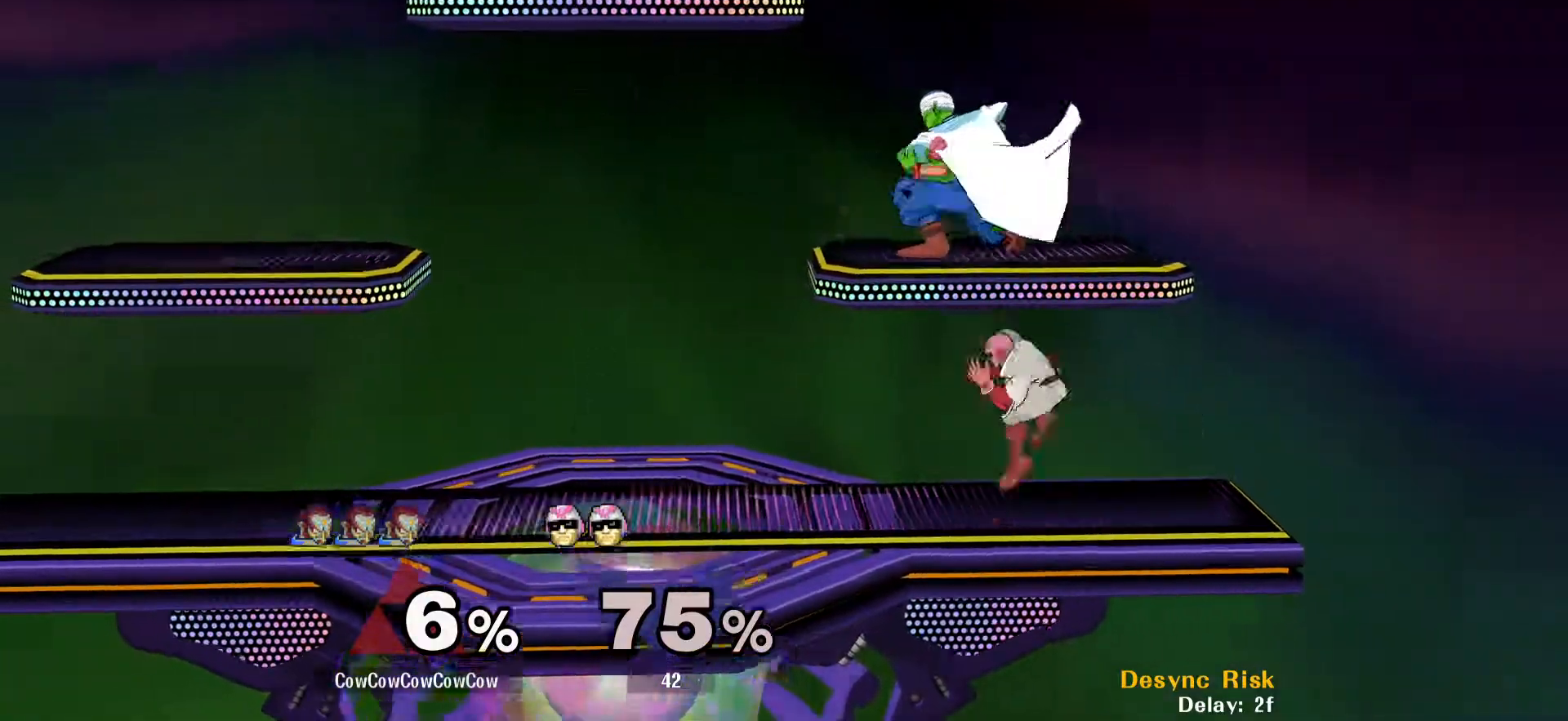
{"buttons": ["L1", "DPAD_LEFT"], "events": []}
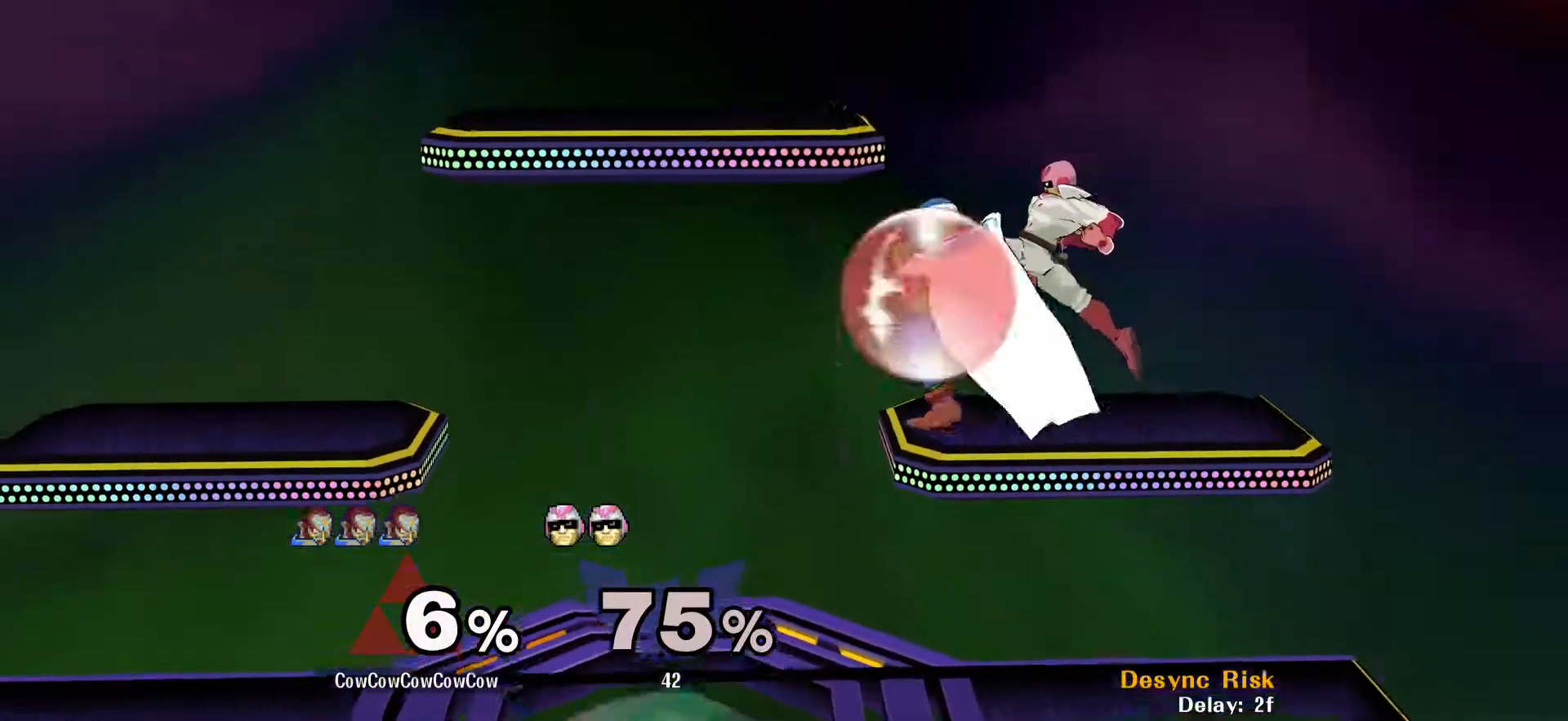
{"buttons": ["Z", "DPAD_LEFT"], "events": [[17, "DPAD_DOWN", "down"], [67, "L1", "up"], [83, "C_UP", "down"], [117, "DPAD_DOWN", "up"], [250, "C_UP", "up"], [283, "Z", "down"], [350, "DPAD_DOWN", "down"], [500, "DPAD_DOWN", "up"]]}
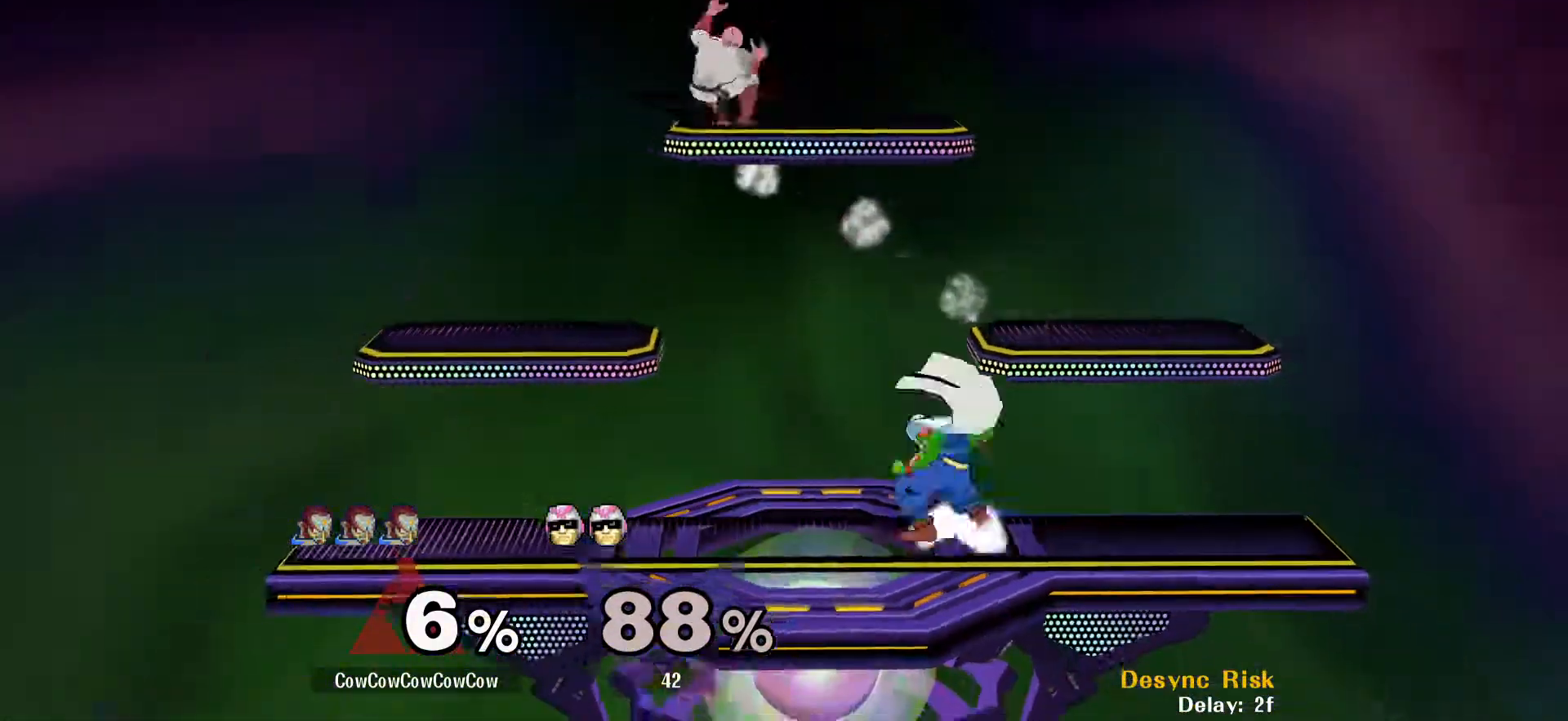
{"buttons": ["DPAD_LEFT"], "events": [[33, "DPAD_LEFT", "up"], [33, "Z", "up"], [133, "DPAD_LEFT", "down"]]}
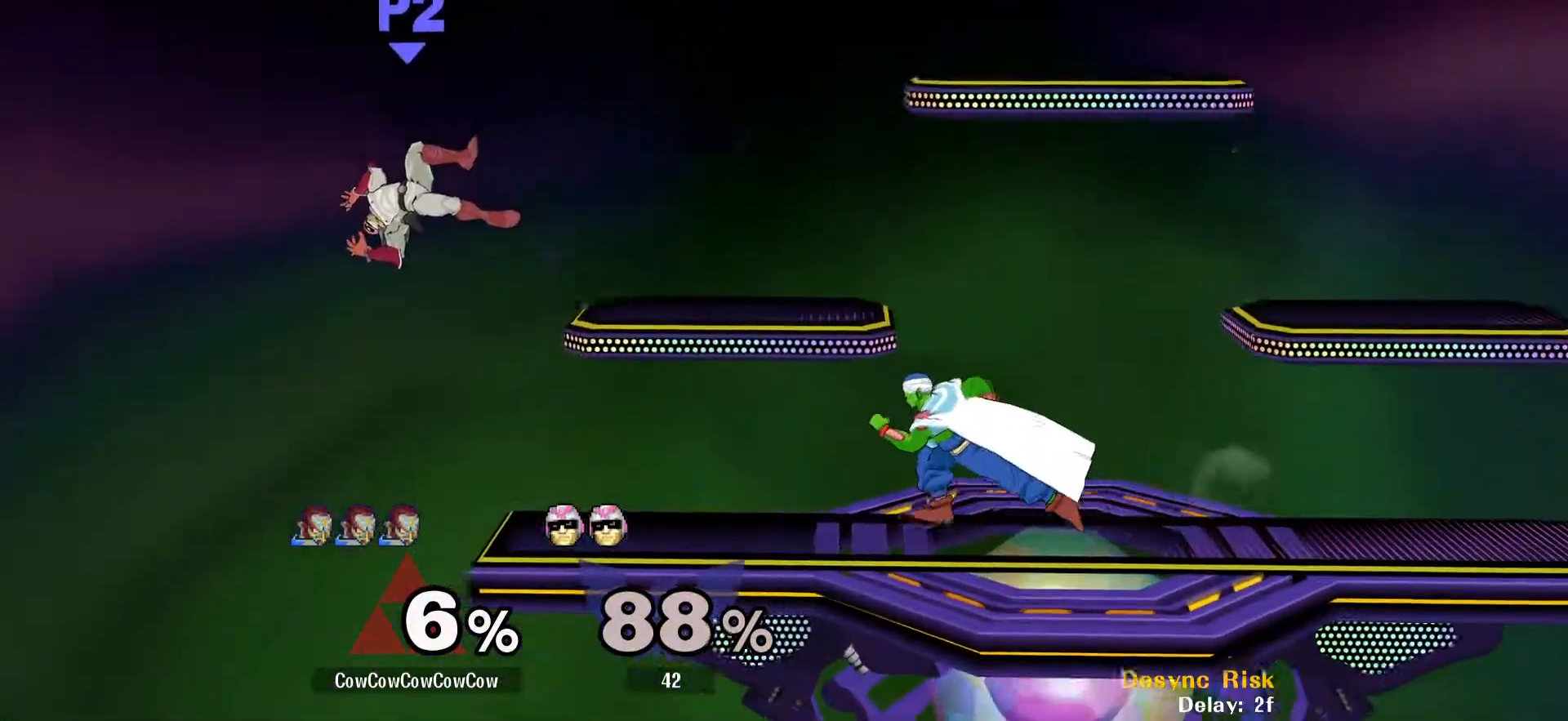
{"buttons": ["DPAD_LEFT", "C_LEFT"], "events": [[250, "Y", "down"], [300, "Y", "up"], [500, "C_LEFT", "down"]]}
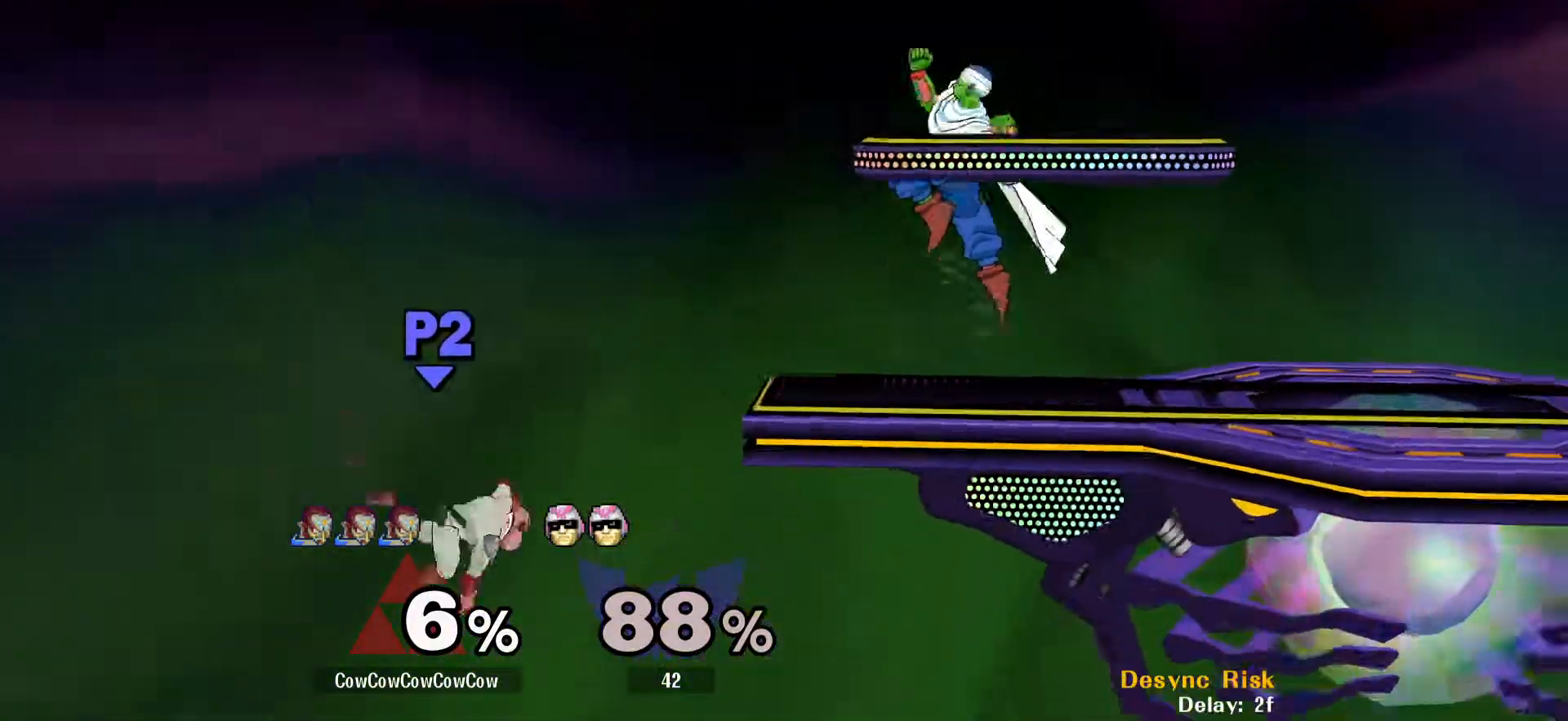
{"buttons": ["DPAD_LEFT"], "events": [[200, "DPAD_DOWN", "down"], [233, "C_LEFT", "up"], [350, "DPAD_DOWN", "up"]]}
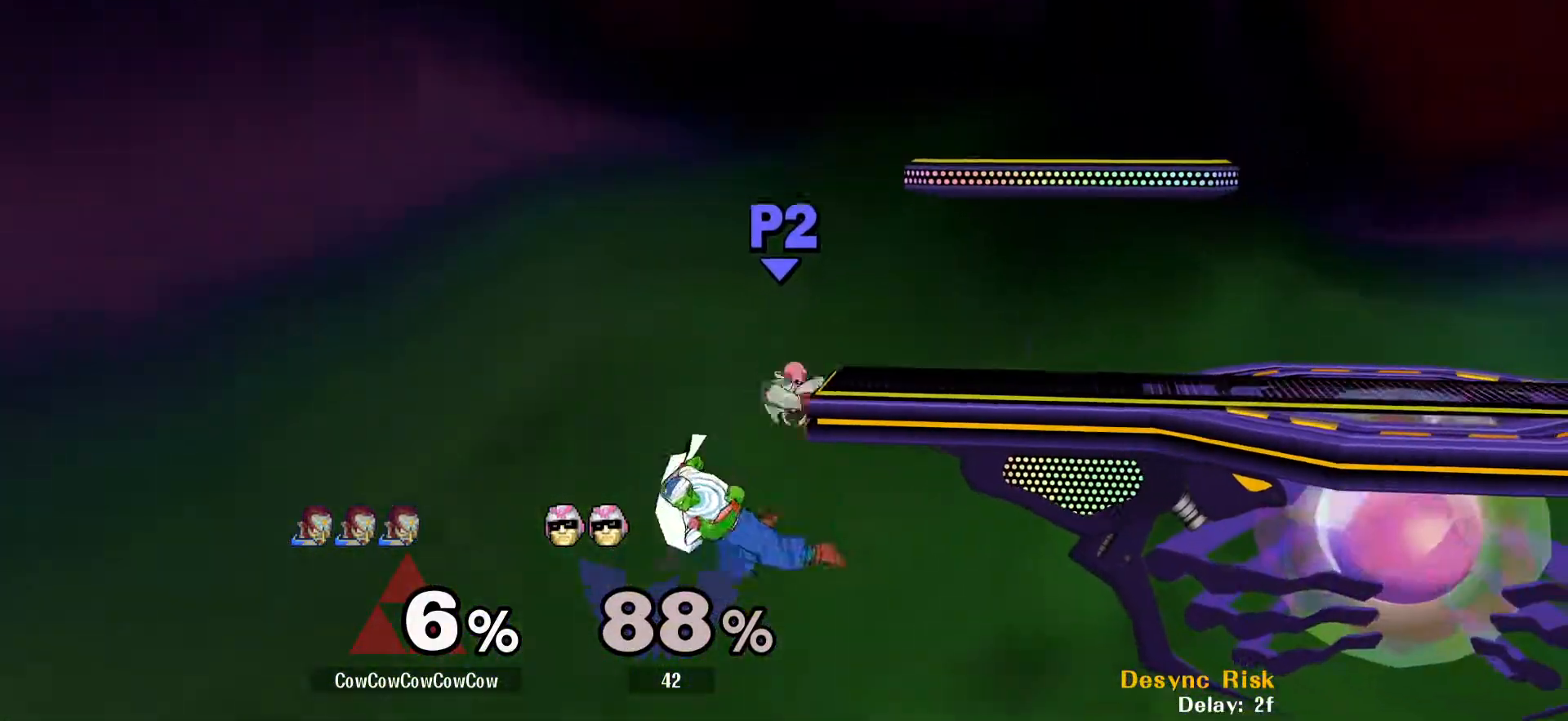
{"buttons": ["DPAD_RIGHT"], "events": [[83, "DPAD_LEFT", "up"], [133, "Y", "down"], [167, "DPAD_RIGHT", "down"], [217, "Y", "up"], [367, "DPAD_UP", "down"], [383, "B", "down"], [467, "B", "up"], [483, "DPAD_UP", "up"]]}
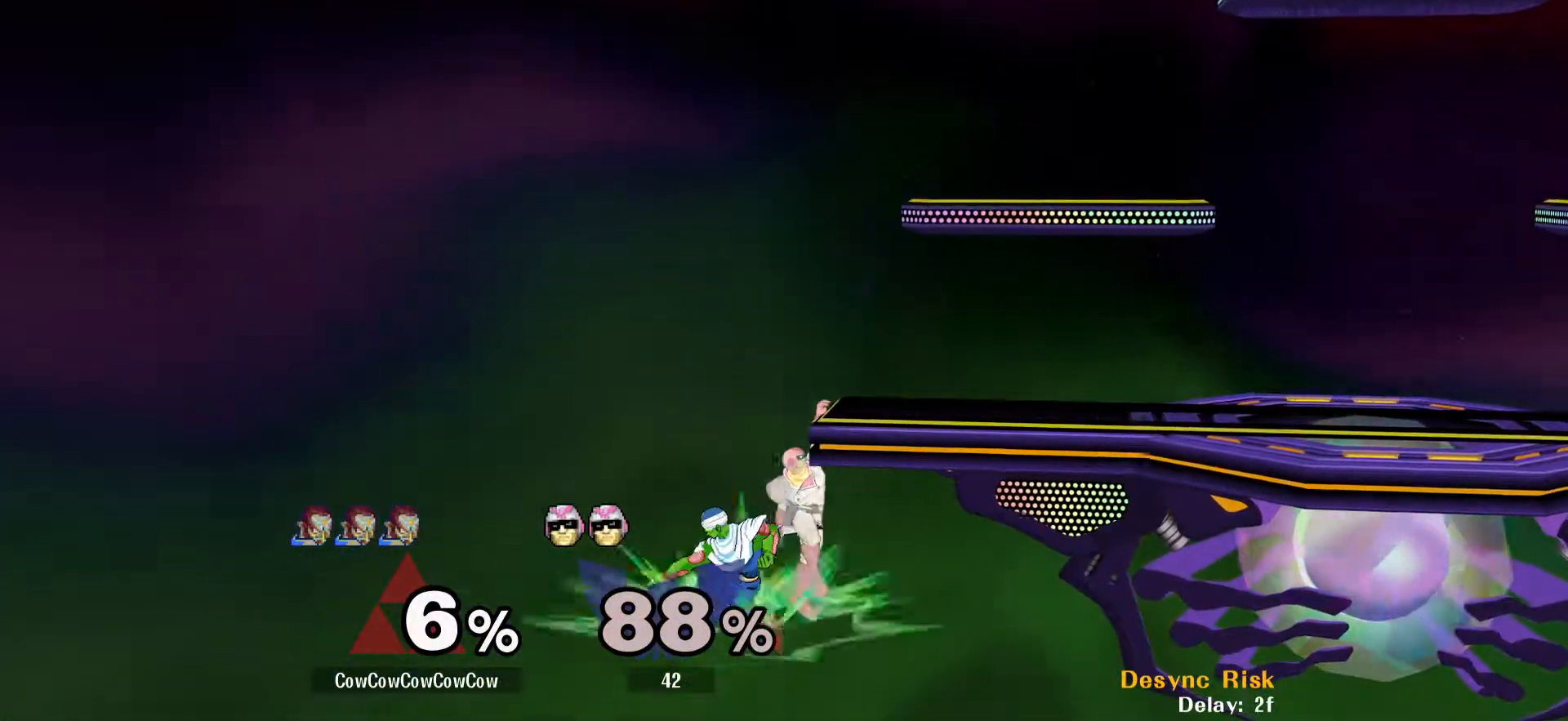
{"buttons": ["DPAD_LEFT"], "events": [[333, "DPAD_LEFT", "down"], [367, "DPAD_RIGHT", "up"]]}
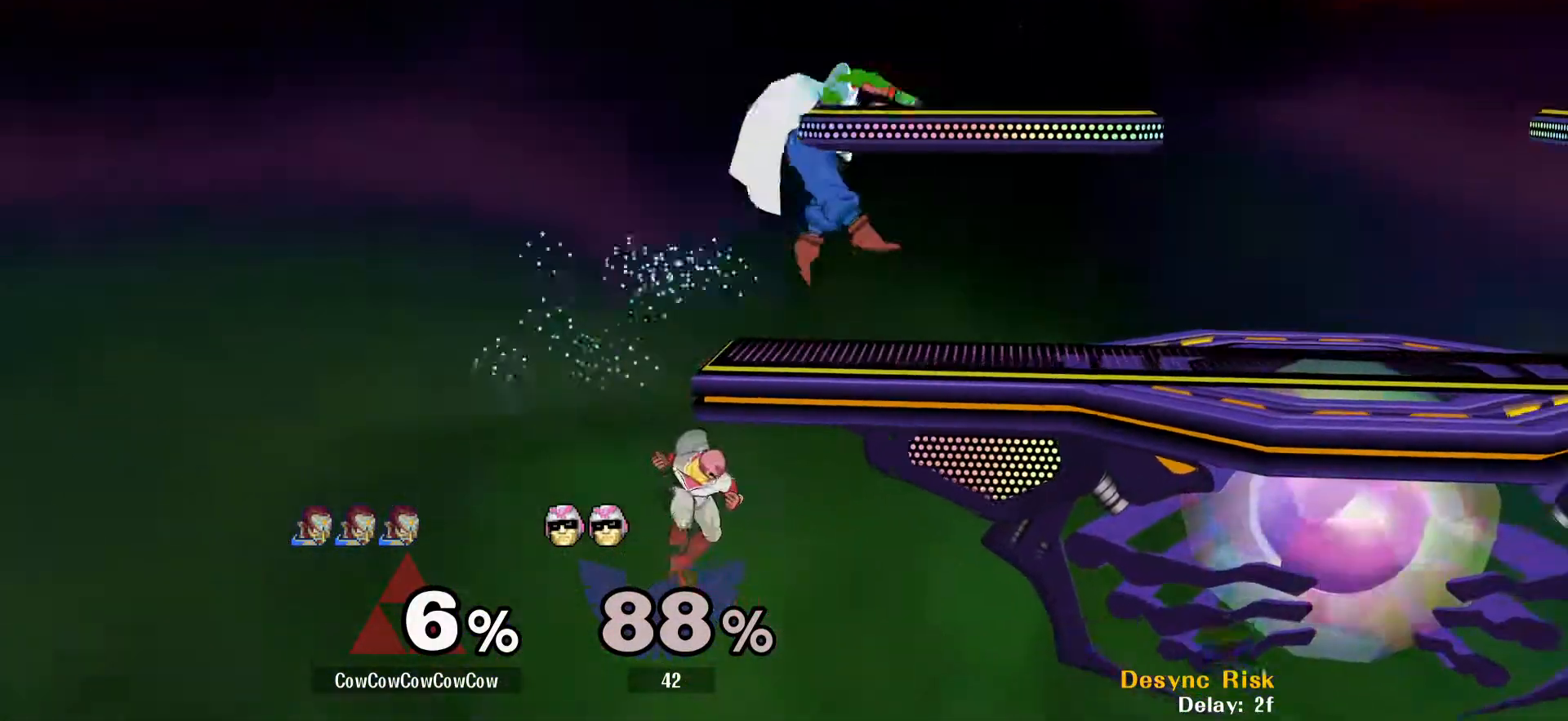
{"buttons": ["DPAD_LEFT"], "events": []}
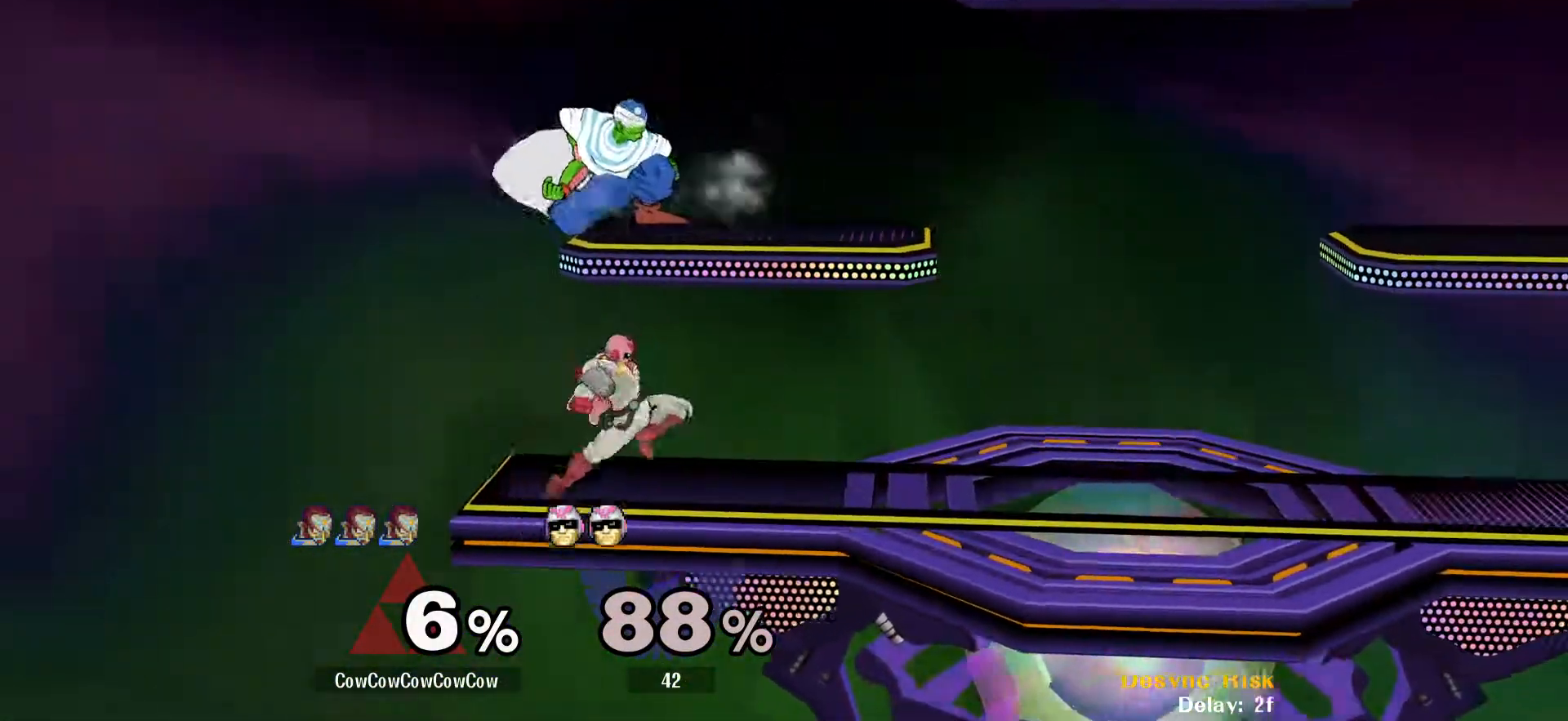
{"buttons": ["DPAD_DOWN", "DPAD_RIGHT"], "events": [[67, "DPAD_LEFT", "up"], [200, "DPAD_DOWN", "down"], [250, "DPAD_RIGHT", "down"], [317, "C_UP", "down"], [317, "DPAD_DOWN", "up"], [417, "DPAD_DOWN", "down"], [500, "C_UP", "up"]]}
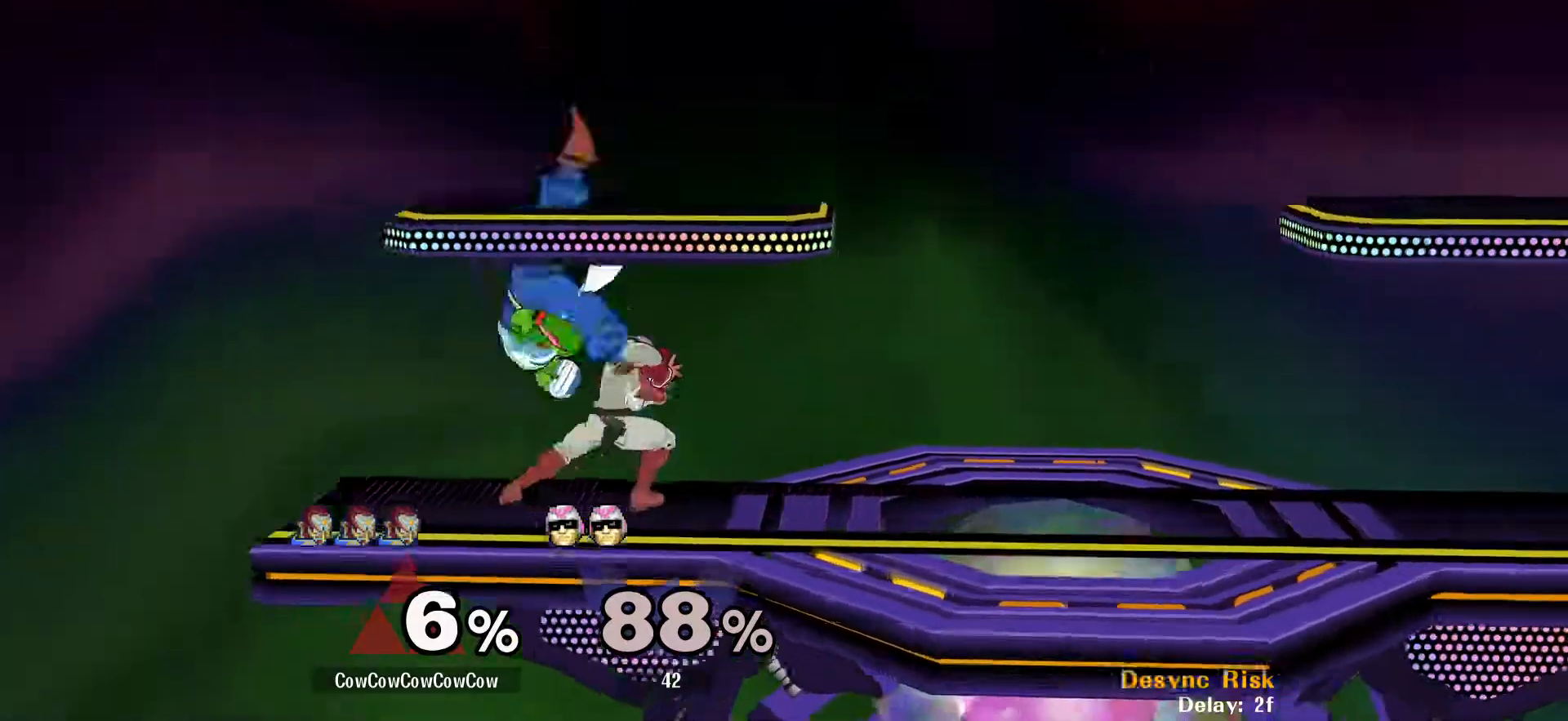
{"buttons": ["DPAD_RIGHT"], "events": [[17, "Z", "down"], [33, "DPAD_DOWN", "up"], [83, "Z", "up"], [100, "DPAD_DOWN", "down"], [150, "Z", "down"], [183, "DPAD_DOWN", "up"], [200, "DPAD_RIGHT", "up"], [217, "Z", "up"], [467, "DPAD_RIGHT", "down"]]}
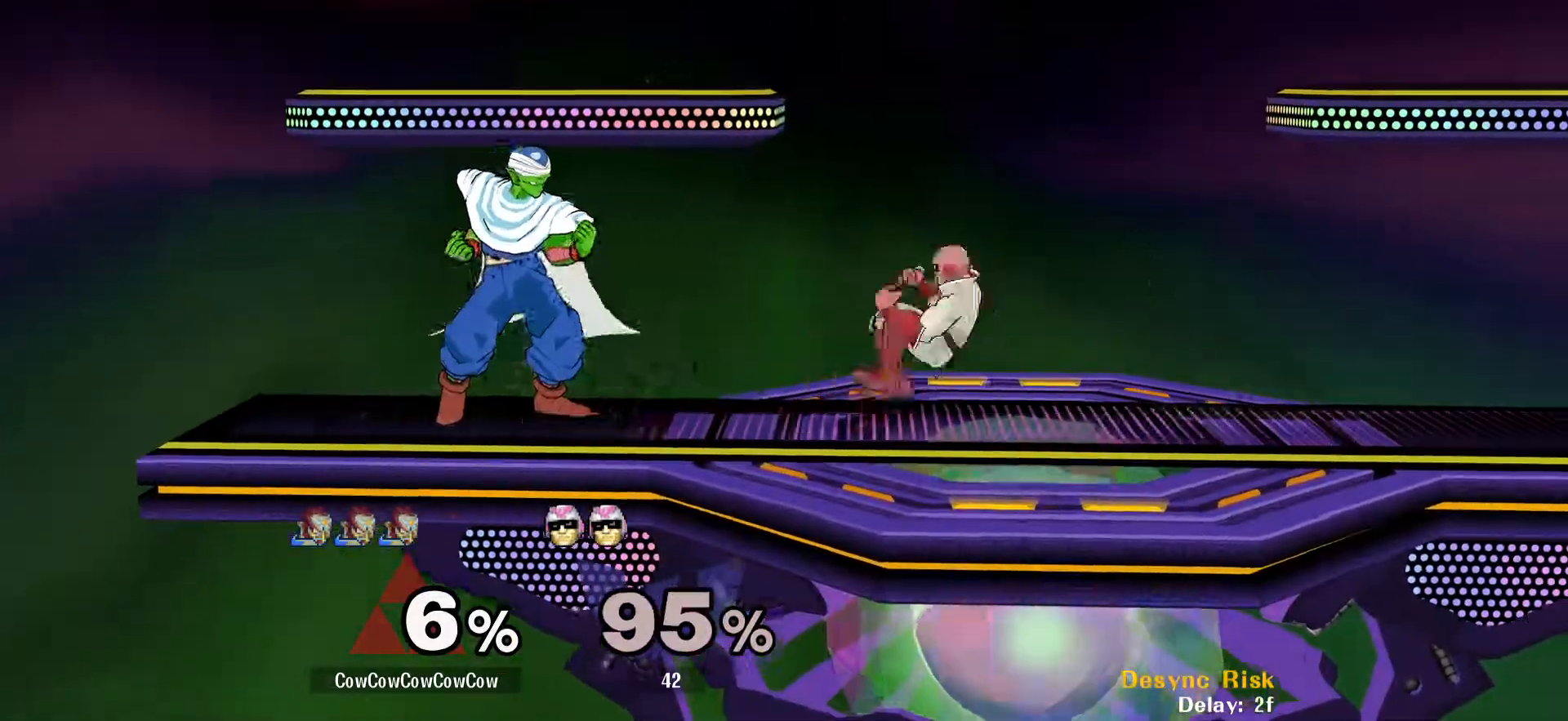
{"buttons": ["A", "DPAD_RIGHT"], "events": [[350, "DPAD_DOWN", "down"], [350, "DPAD_RIGHT", "up"], [417, "DPAD_RIGHT", "down"], [467, "A", "down"], [467, "DPAD_DOWN", "up"]]}
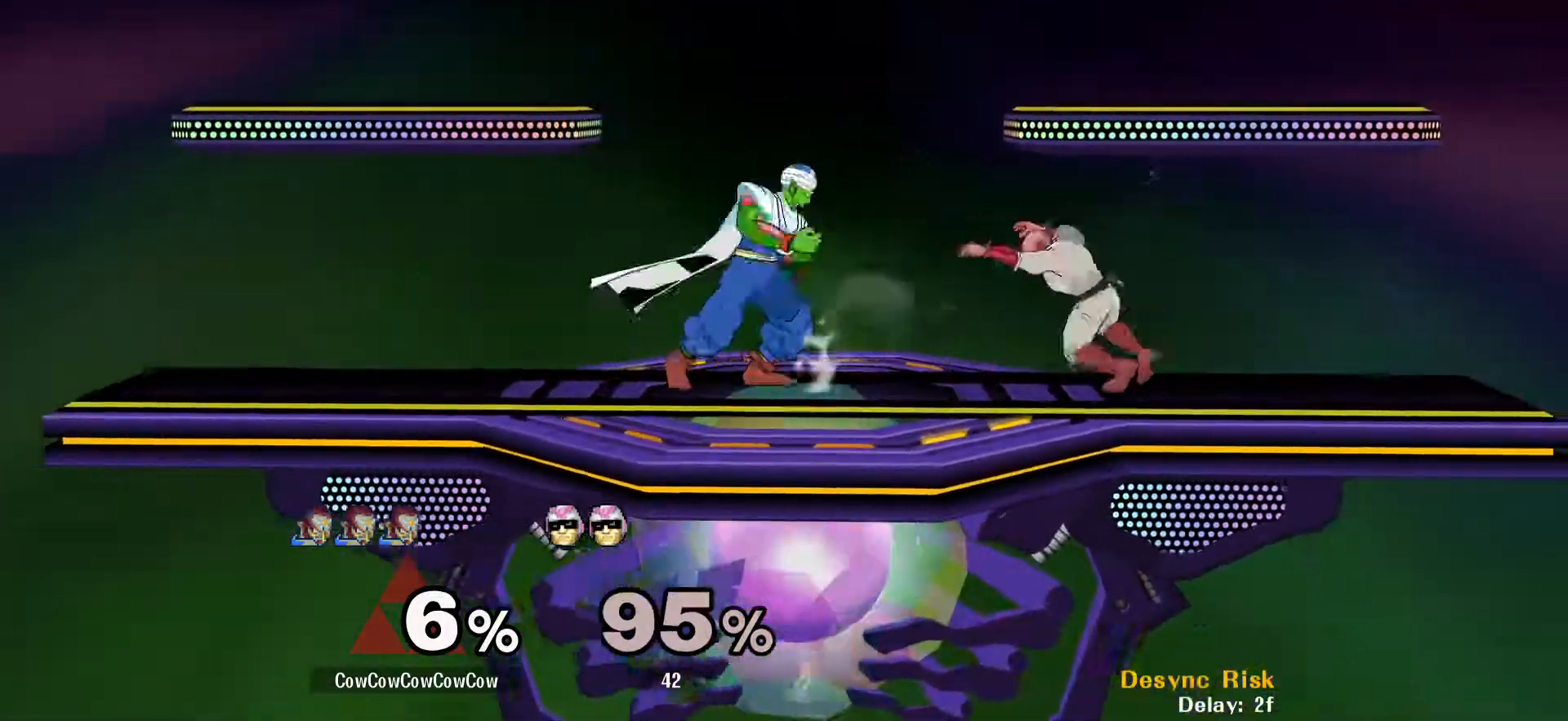
{"buttons": ["A", "DPAD_RIGHT"], "events": [[50, "DPAD_DOWN", "down"], [83, "DPAD_DOWN", "up"], [167, "A", "up"], [467, "A", "down"]]}
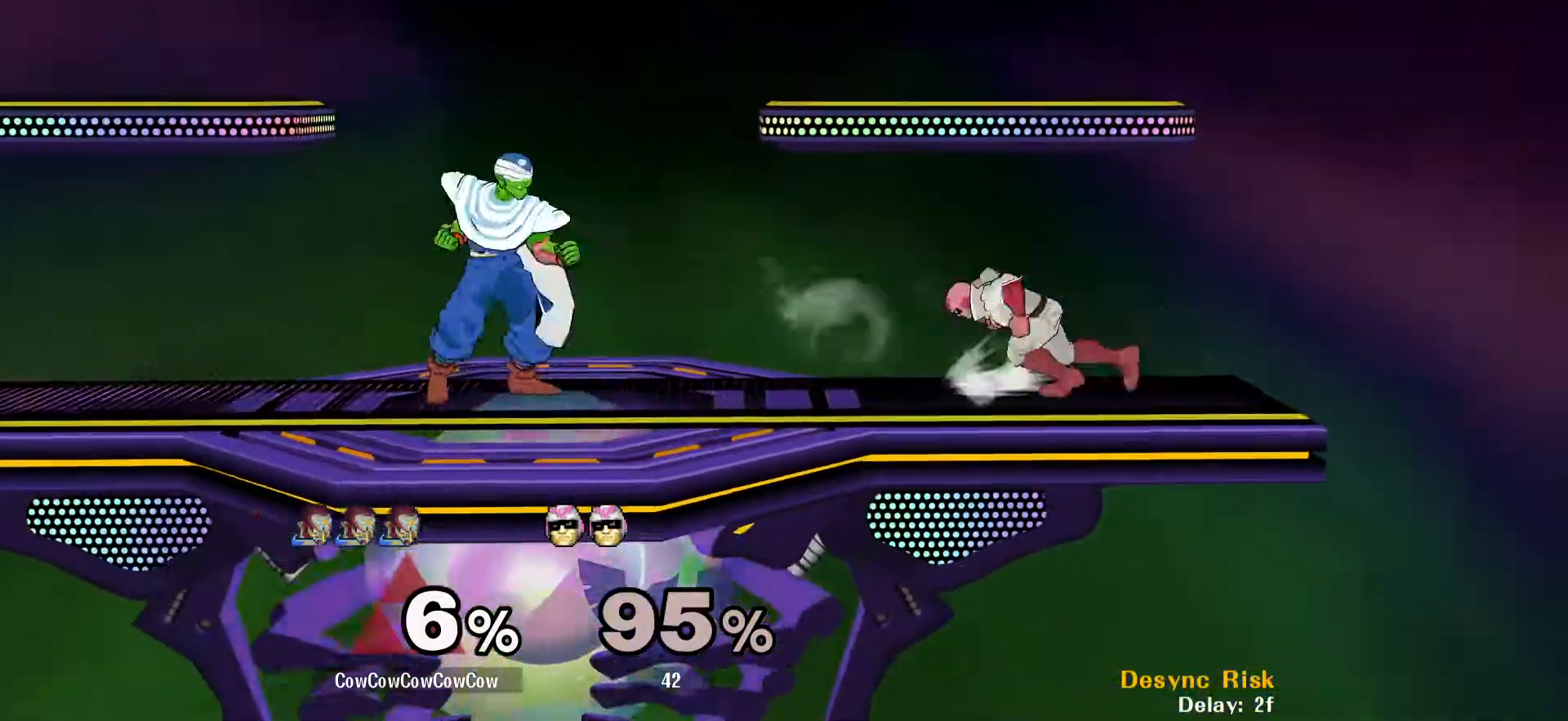
{"buttons": [], "events": [[233, "A", "up"], [383, "DPAD_RIGHT", "up"]]}
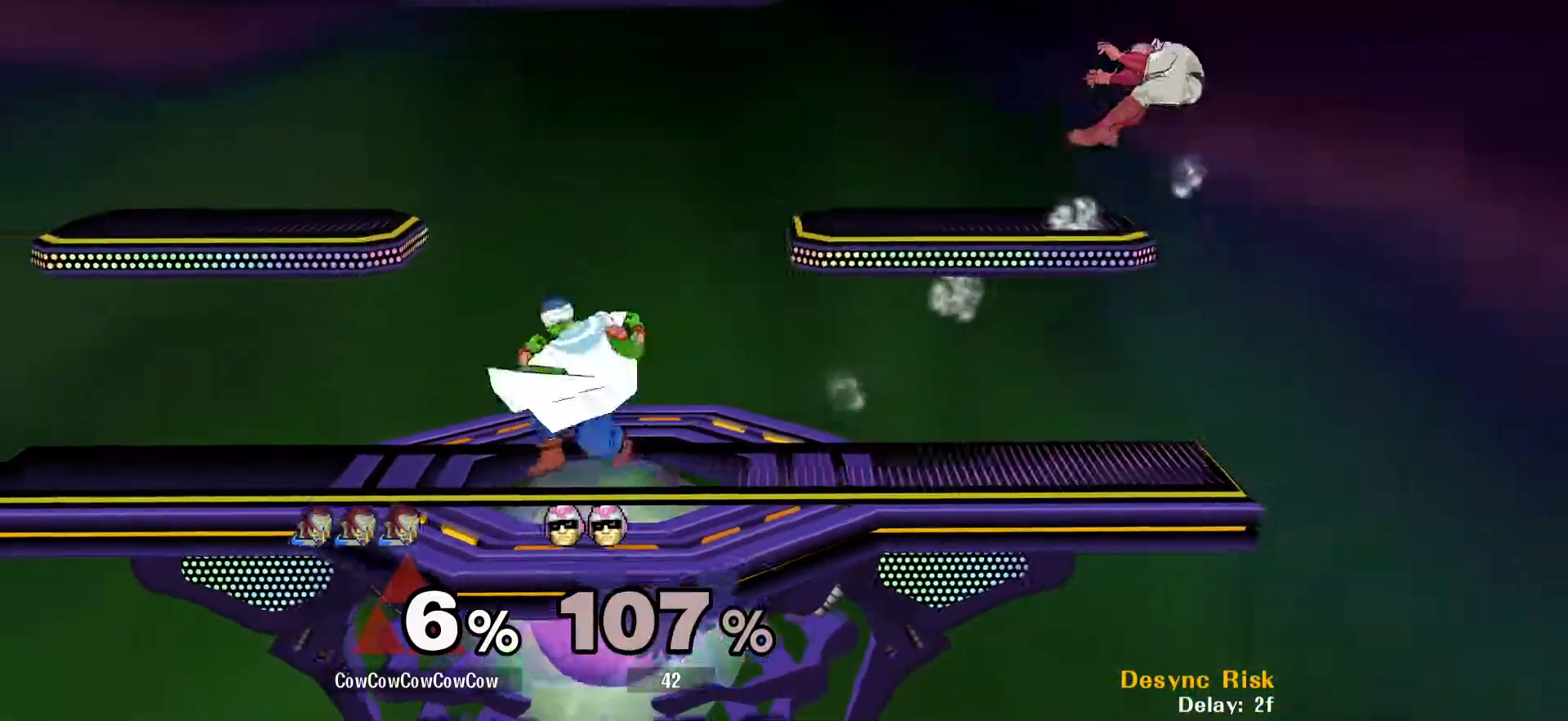
{"buttons": ["Y", "DPAD_RIGHT"], "events": [[83, "DPAD_RIGHT", "down"], [450, "Y", "down"]]}
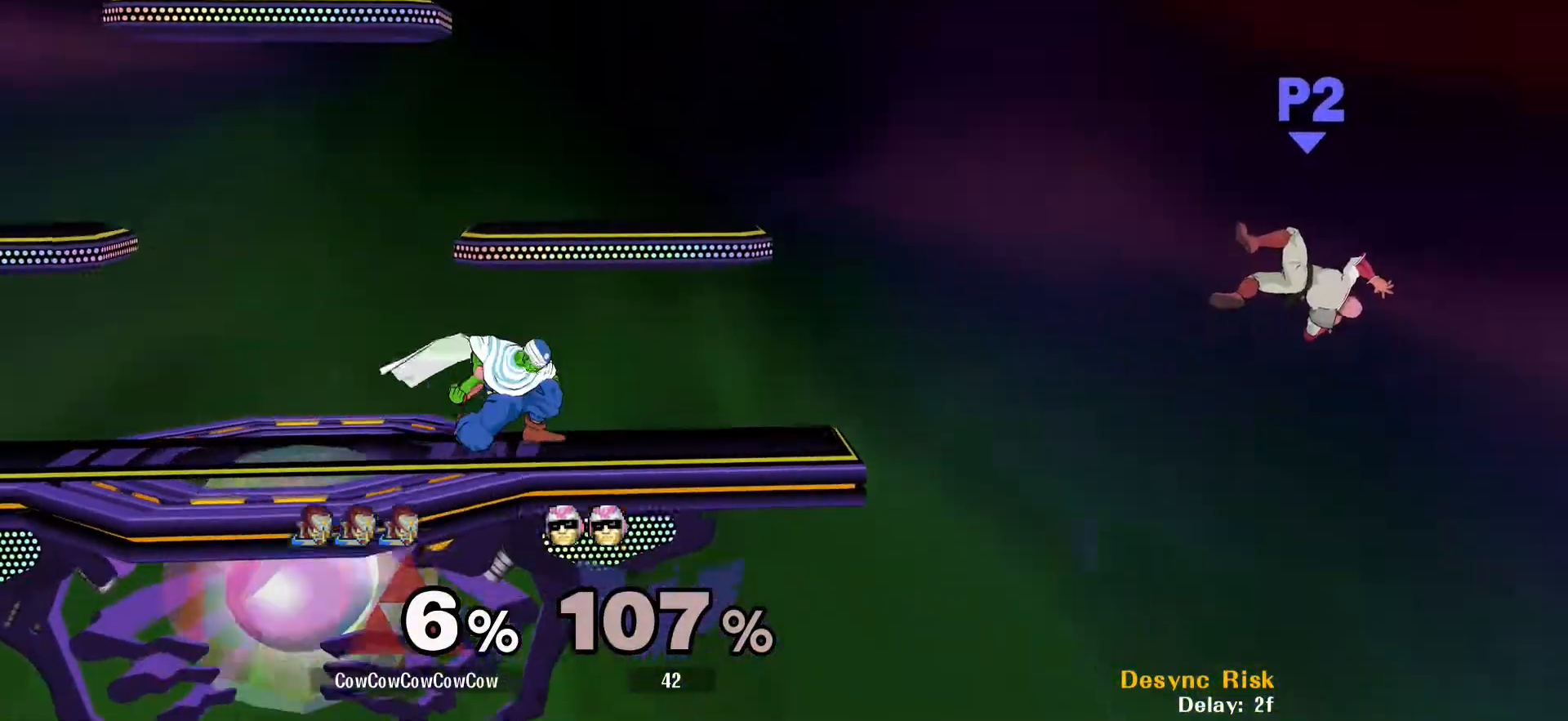
{"buttons": ["Y"], "events": [[50, "DPAD_DOWN", "down"], [50, "R1", "down"], [100, "DPAD_DOWN", "up"], [183, "DPAD_RIGHT", "up"], [183, "R1", "up"], [233, "DPAD_LEFT", "down"], [233, "Y", "up"], [333, "Y", "down"], [383, "Y", "up"], [417, "DPAD_LEFT", "up"], [450, "Y", "down"]]}
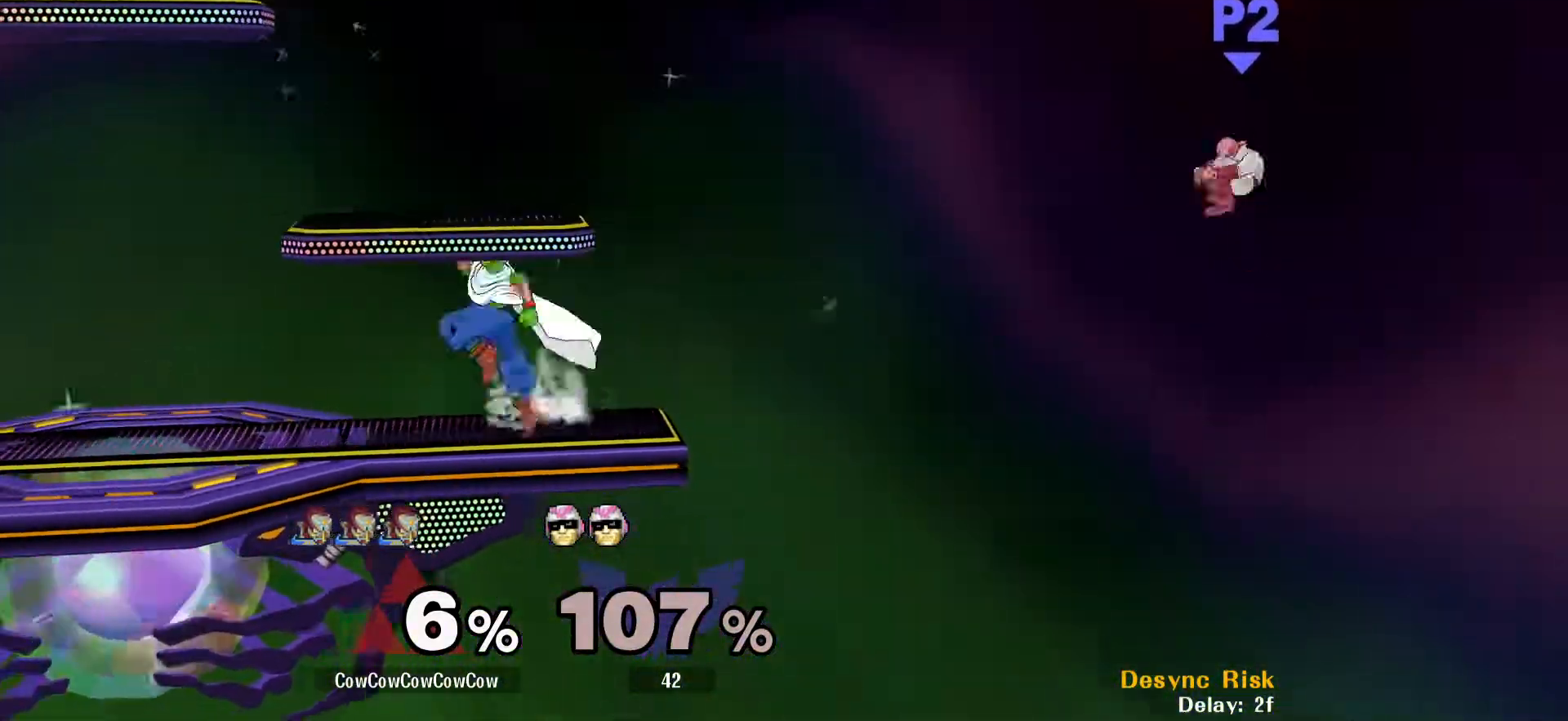
{"buttons": ["Y", "DPAD_DOWN", "DPAD_LEFT"], "events": [[33, "DPAD_RIGHT", "down"], [50, "Y", "up"], [150, "R1", "down"], [267, "R1", "up"], [283, "DPAD_DOWN", "down"], [317, "DPAD_RIGHT", "up"], [383, "DPAD_DOWN", "up"], [383, "DPAD_LEFT", "down"], [483, "DPAD_DOWN", "down"], [483, "Y", "down"]]}